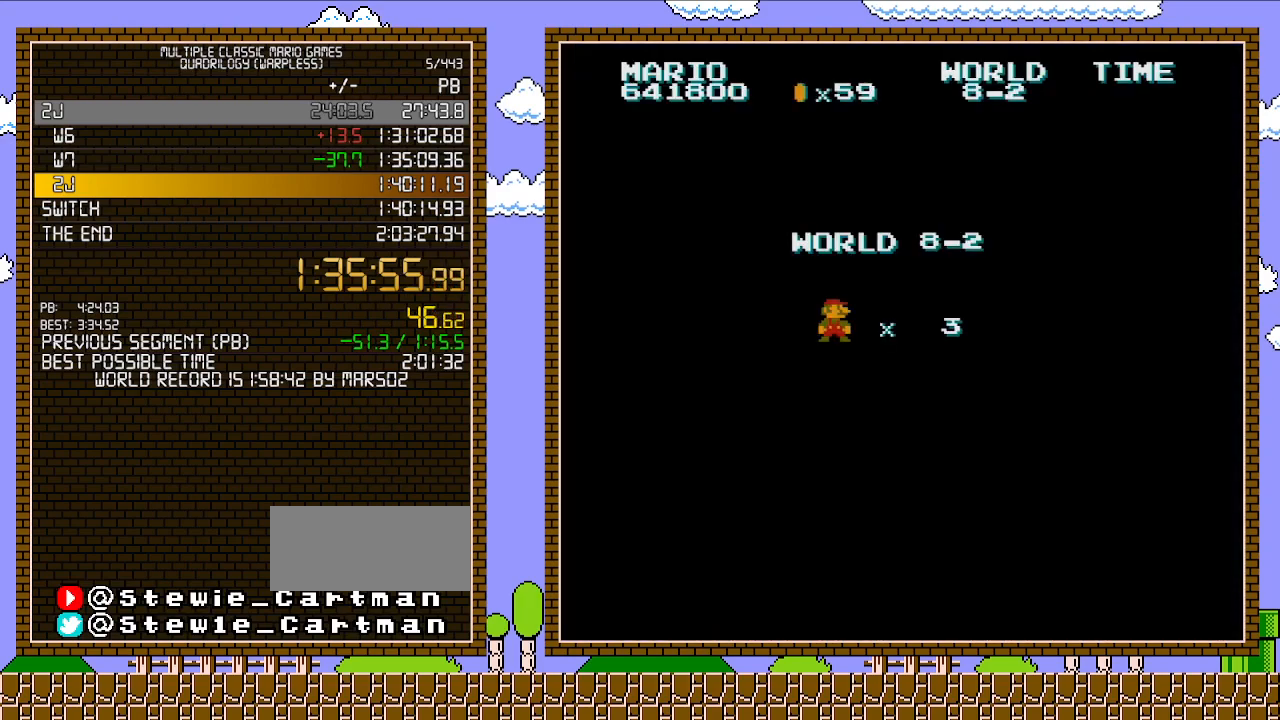
Gameplay with a controller (Nintendo layout); each line is a JSON object with the inputs held at the frame after it. "events" lists button and stick changes between this image and that frame as [ms after this image, input, new state], when the widget could be followed in between. Not read: L3 R3.
{"buttons": ["B", "DPAD_RIGHT"], "events": [[167, "B", "down"], [233, "DPAD_RIGHT", "down"]]}
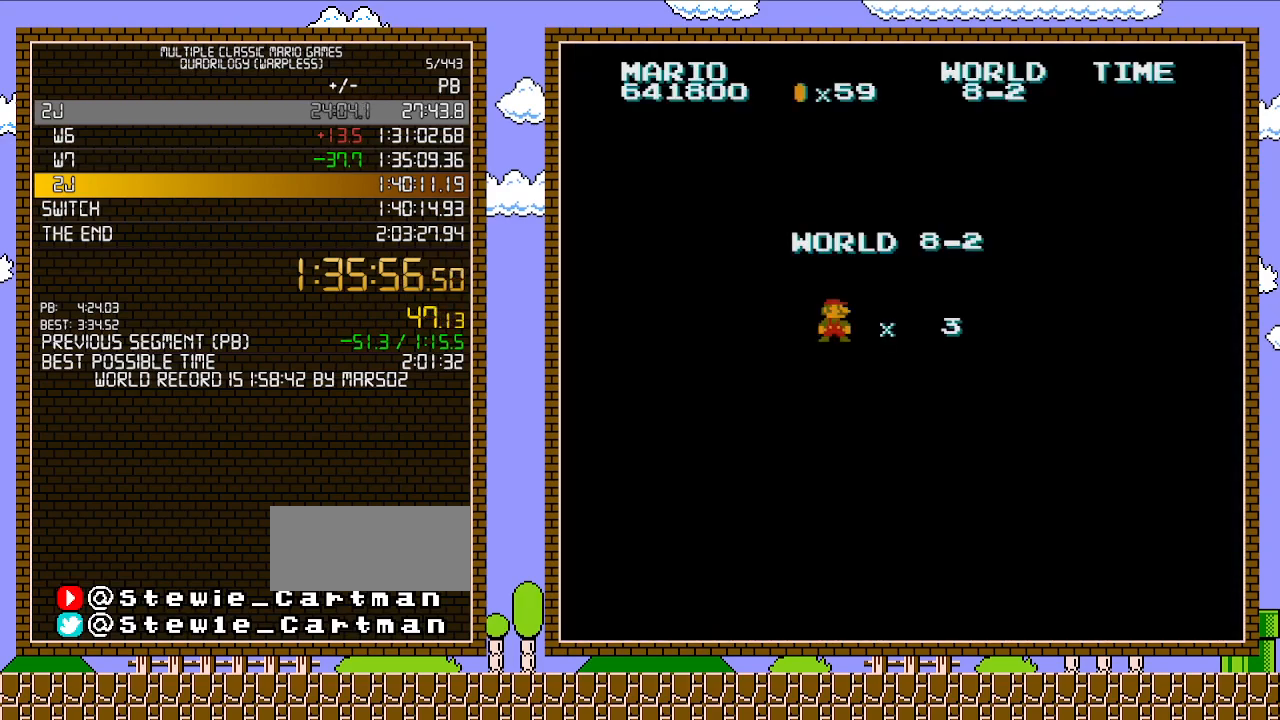
{"buttons": ["B", "DPAD_RIGHT"], "events": []}
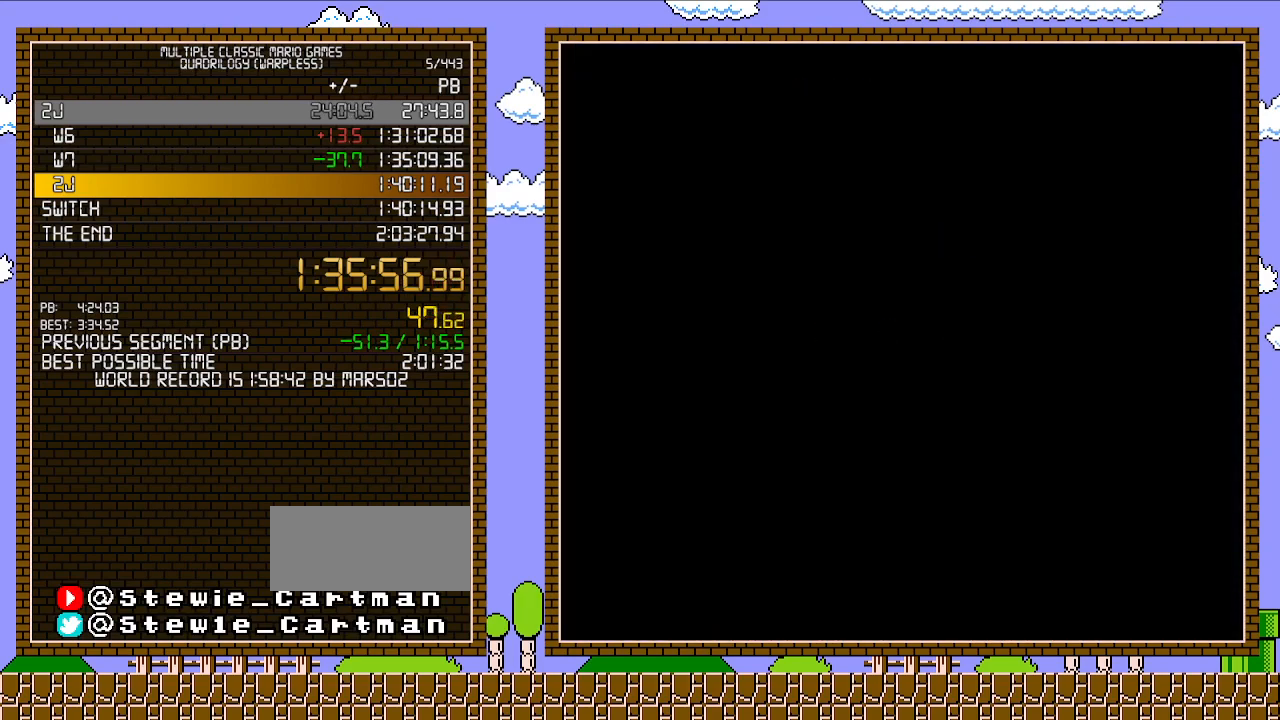
{"buttons": ["B", "DPAD_RIGHT"], "events": []}
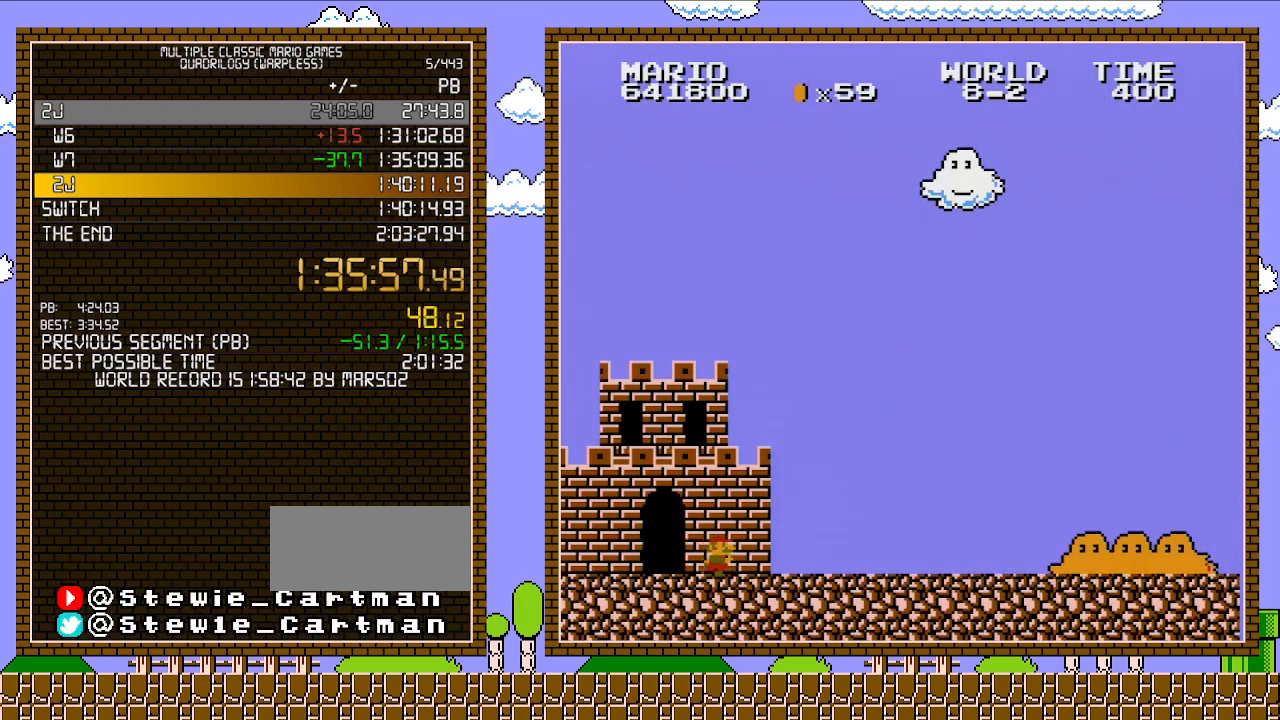
{"buttons": ["B", "DPAD_RIGHT"], "events": []}
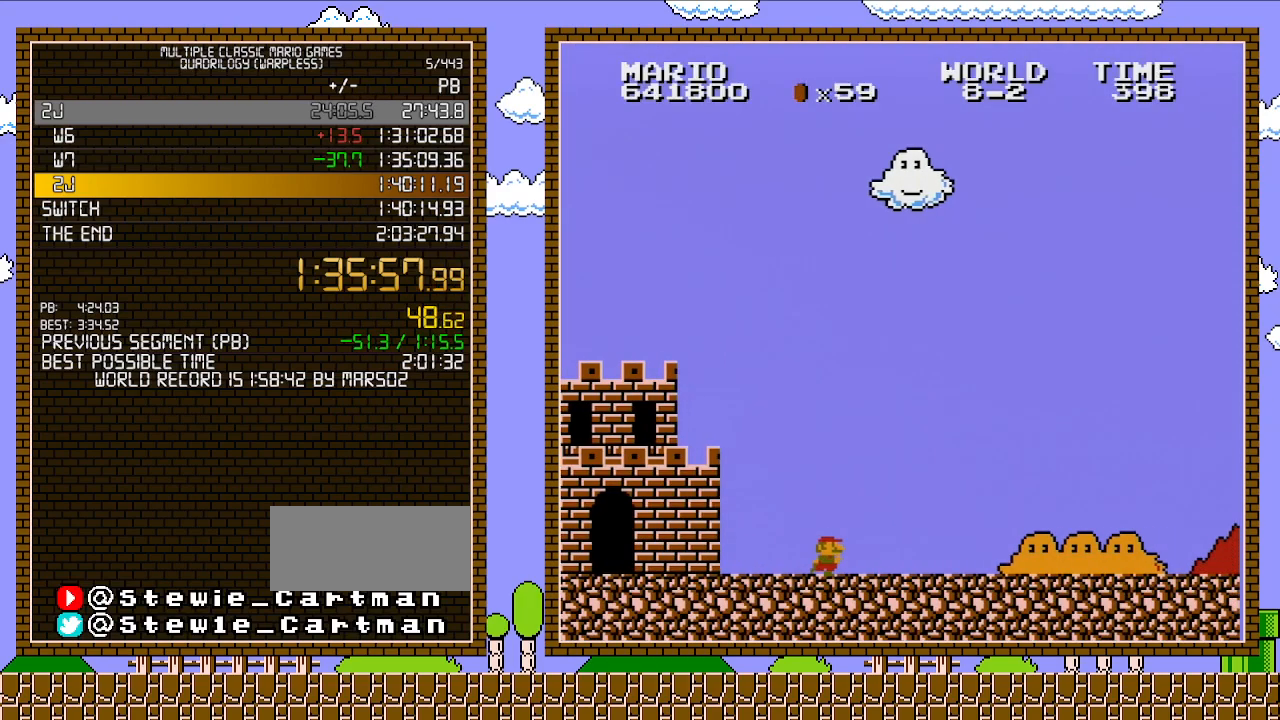
{"buttons": ["B", "DPAD_RIGHT"], "events": []}
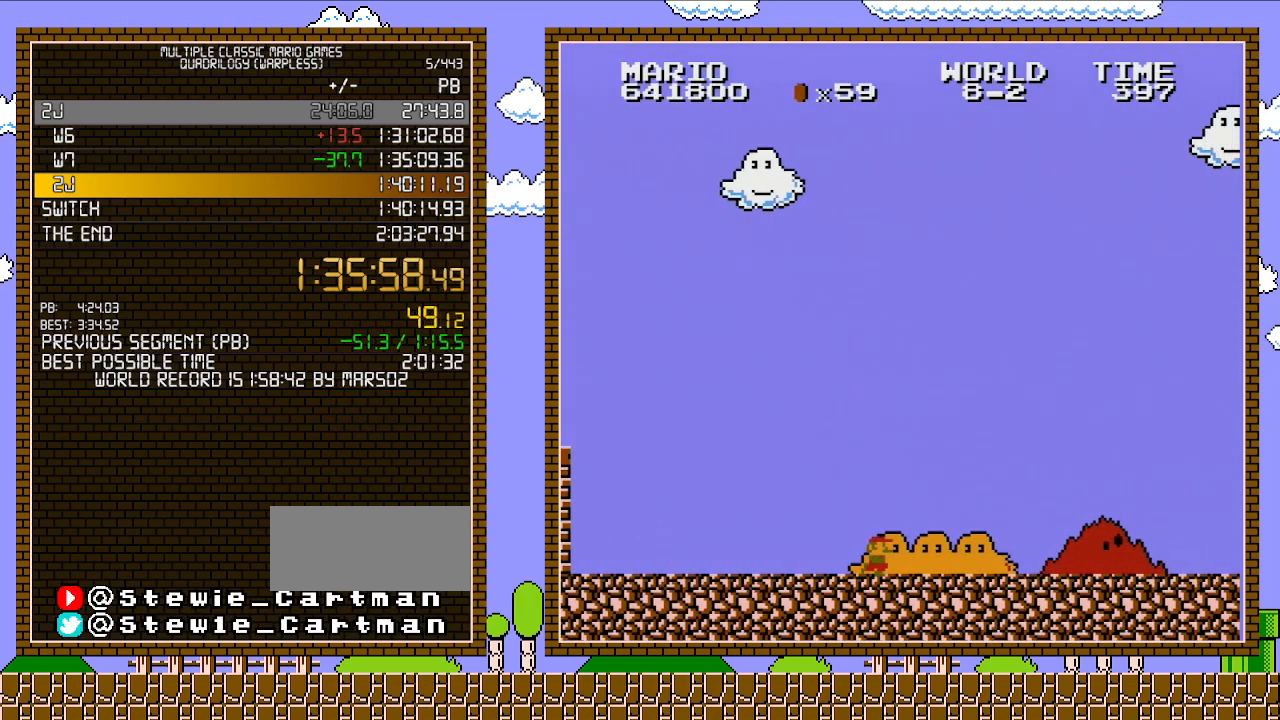
{"buttons": ["B", "DPAD_RIGHT"], "events": []}
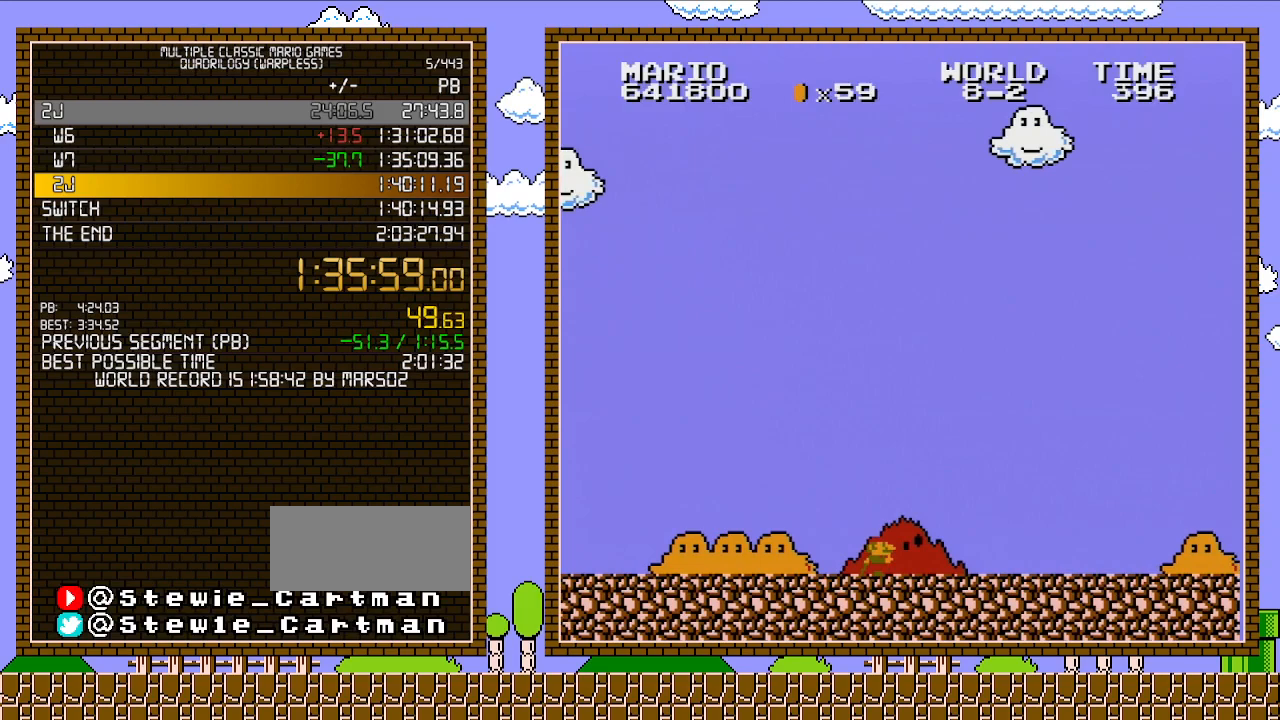
{"buttons": ["B", "DPAD_RIGHT"], "events": []}
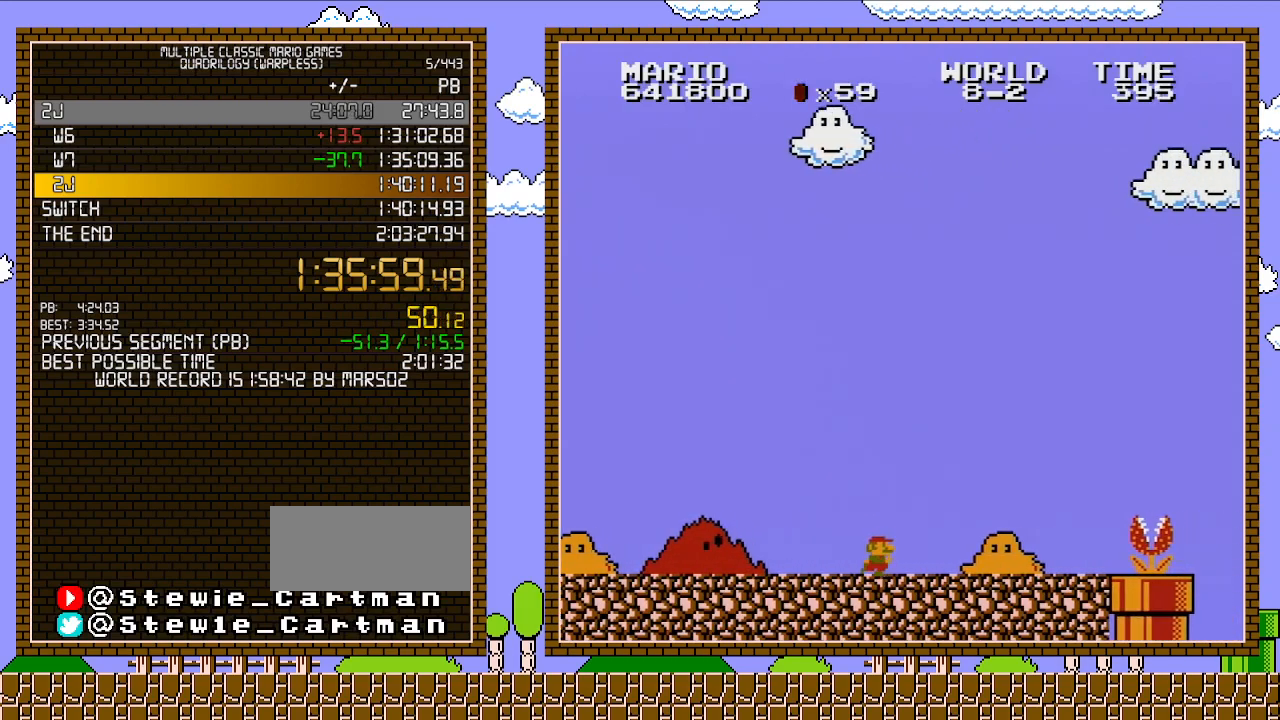
{"buttons": ["B", "DPAD_RIGHT"], "events": []}
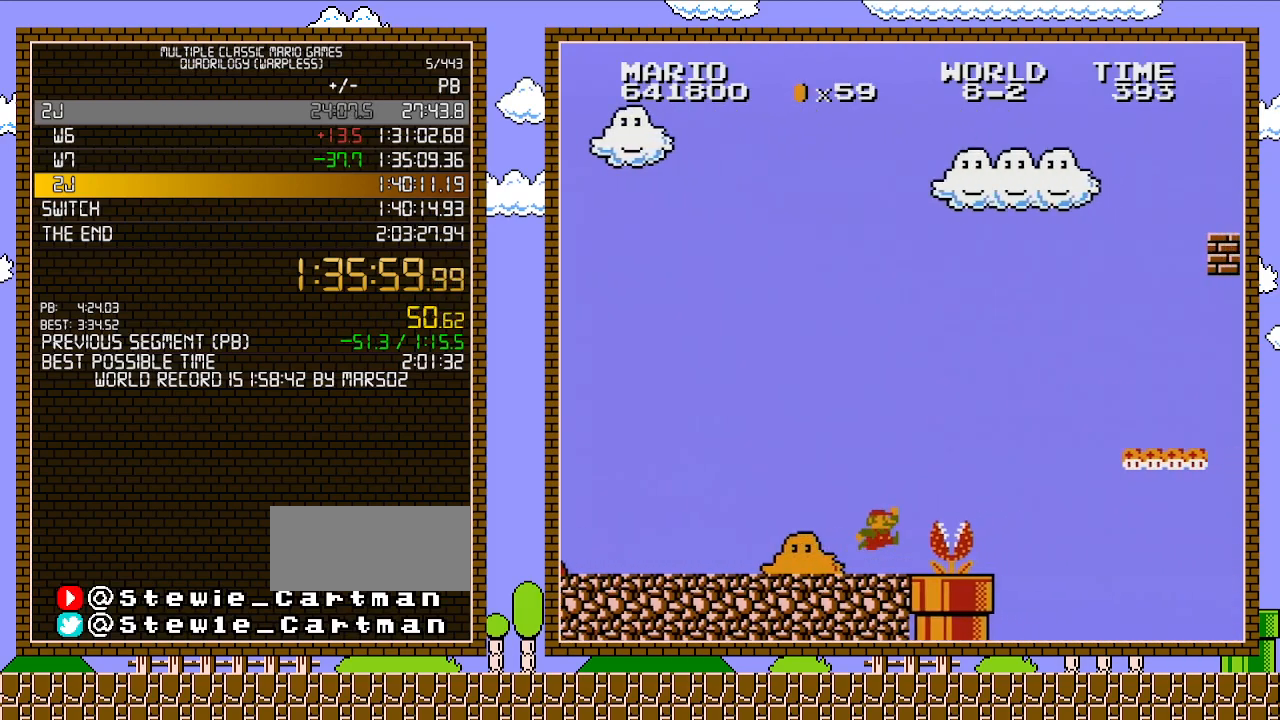
{"buttons": ["A", "B", "DPAD_RIGHT"], "events": [[217, "A", "down"]]}
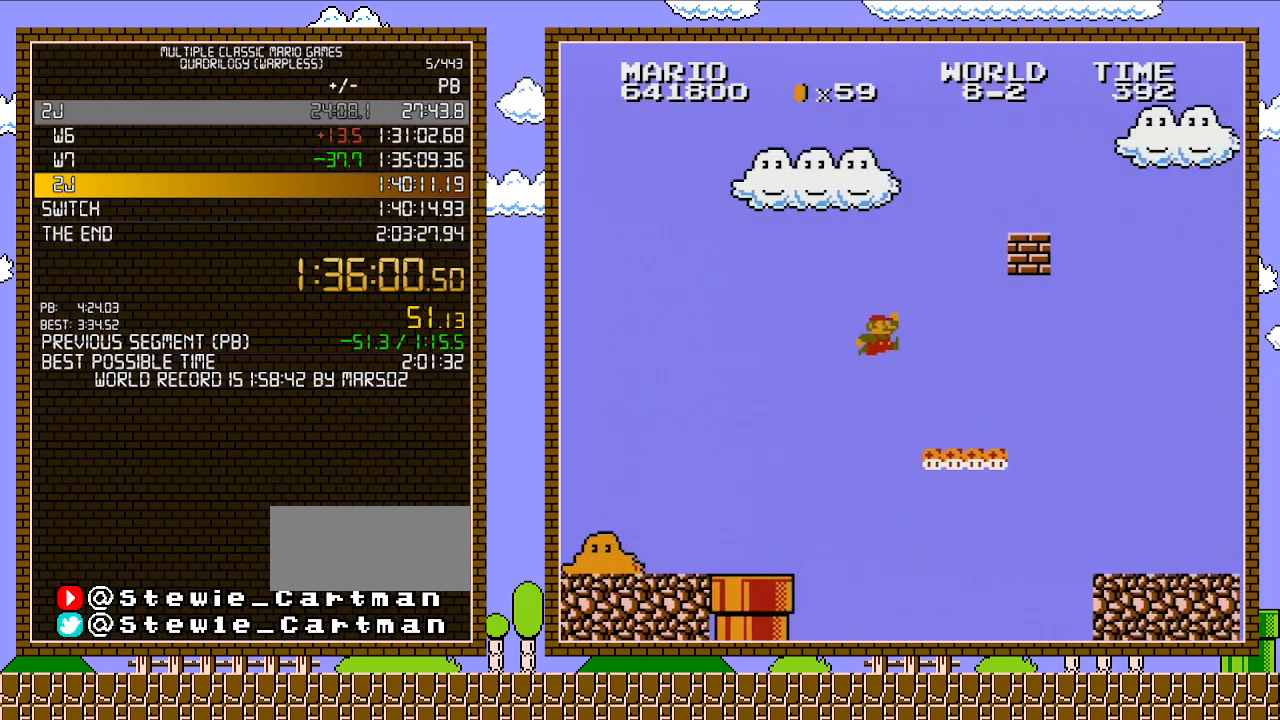
{"buttons": ["A", "B", "DPAD_RIGHT"], "events": [[233, "A", "up"], [467, "A", "down"]]}
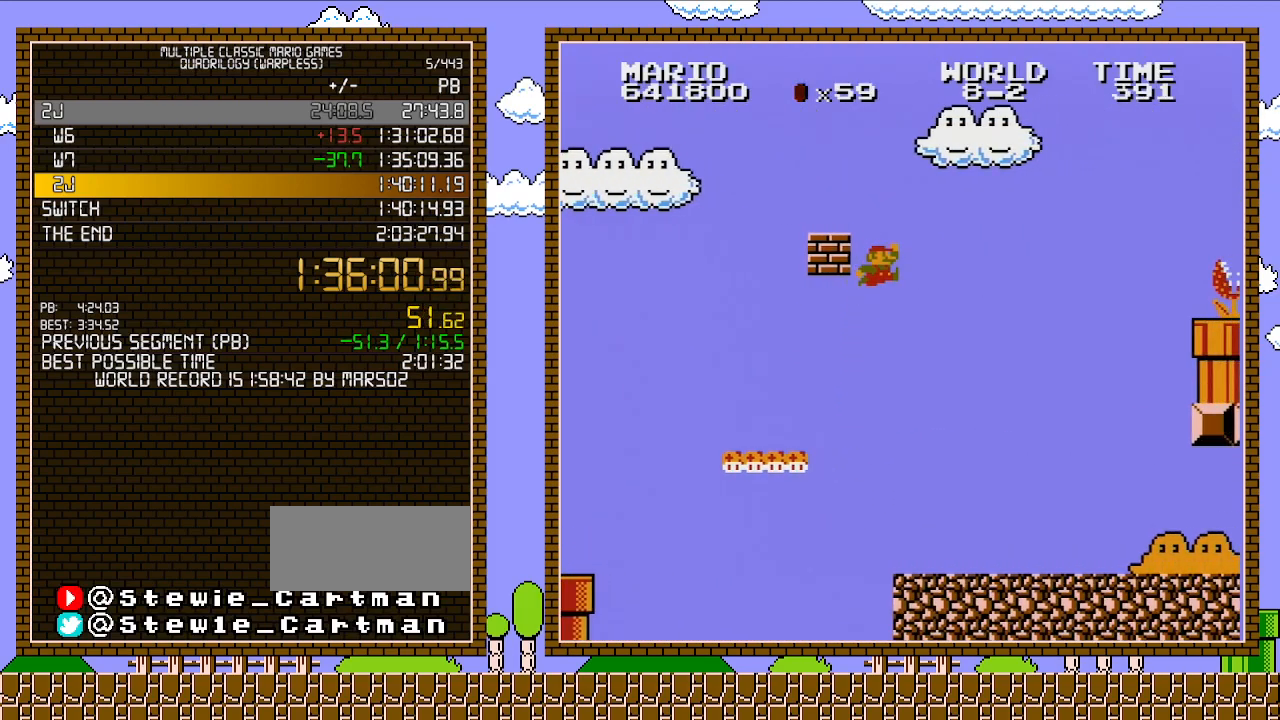
{"buttons": ["B", "DPAD_RIGHT"], "events": [[317, "A", "up"]]}
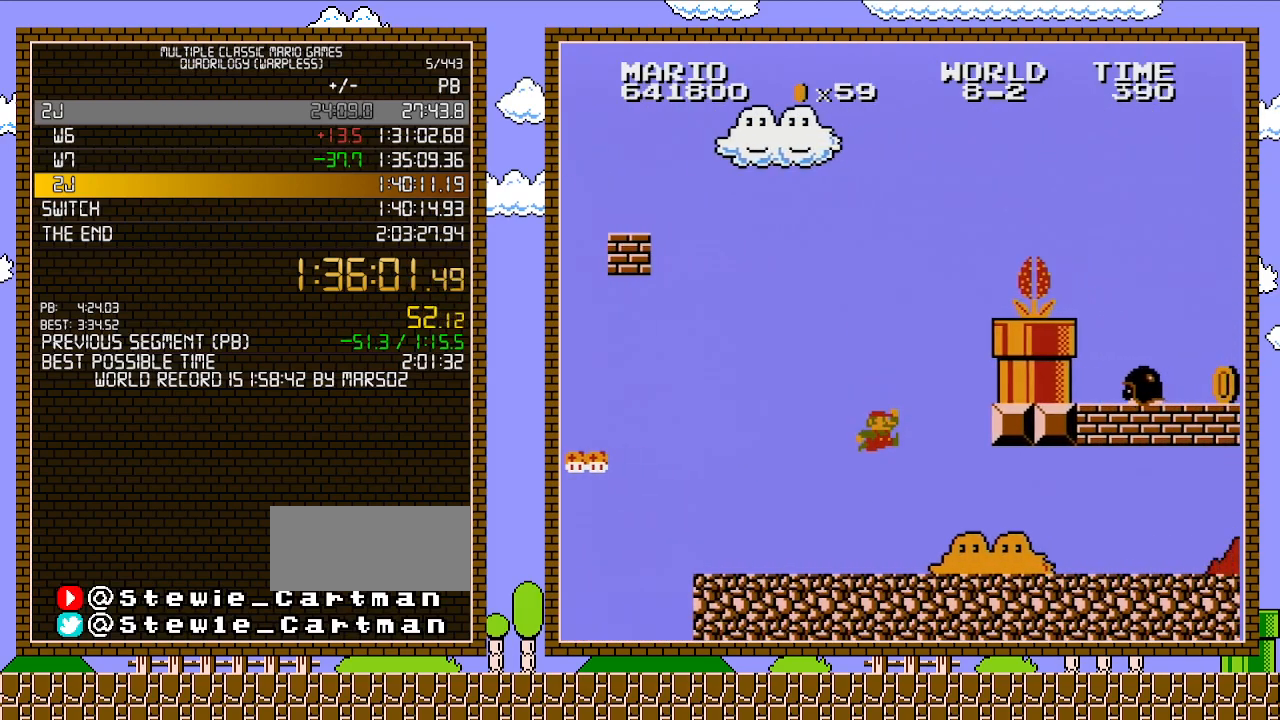
{"buttons": ["B", "DPAD_RIGHT"], "events": []}
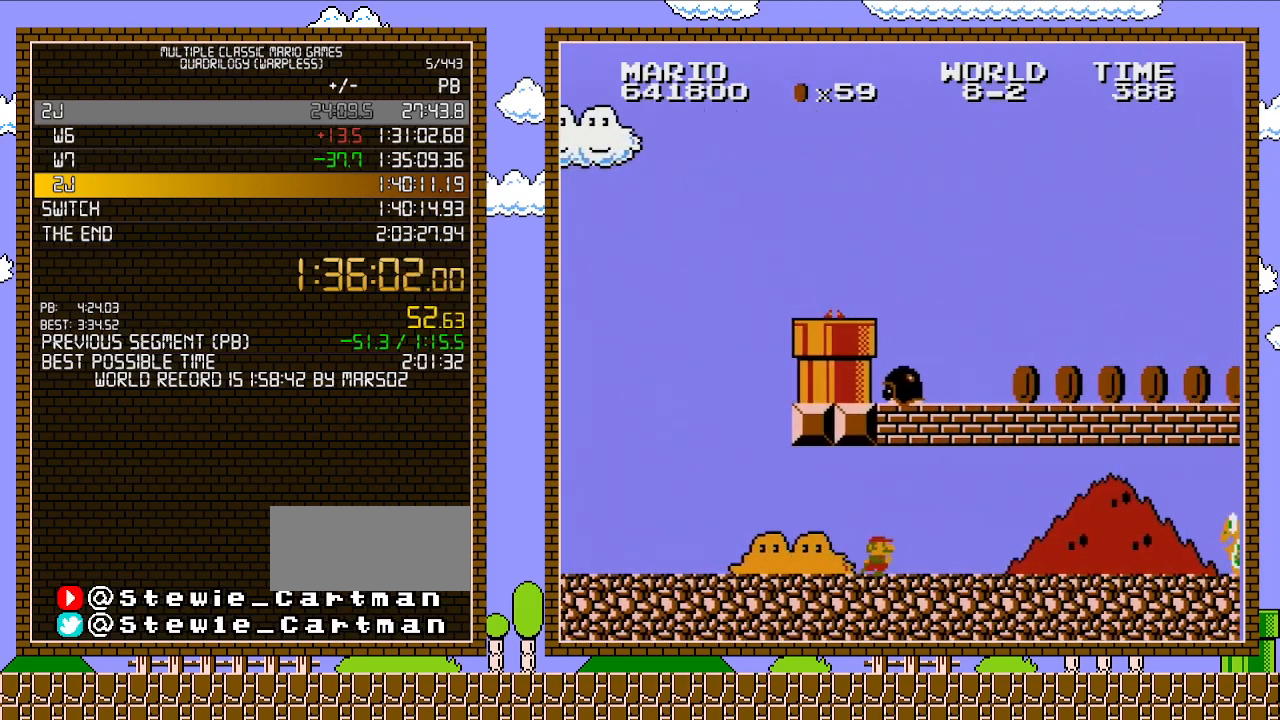
{"buttons": ["B", "DPAD_RIGHT"], "events": []}
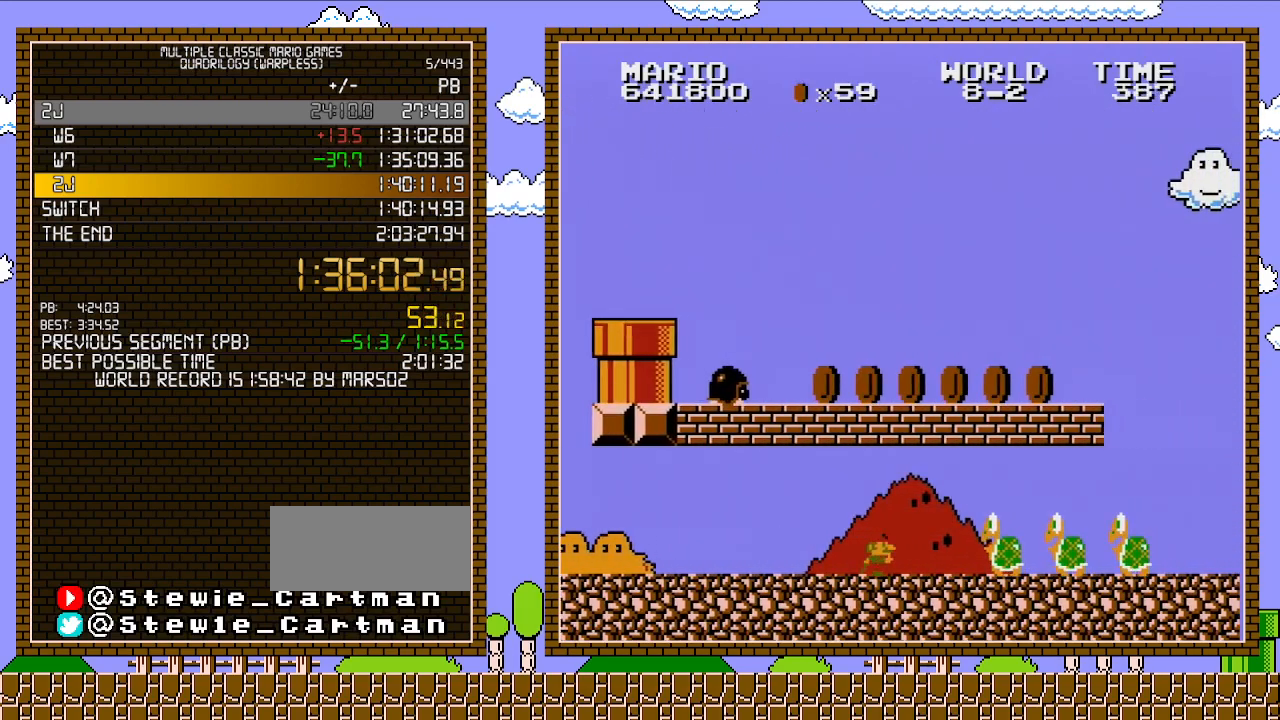
{"buttons": ["B", "DPAD_RIGHT"], "events": [[250, "A", "down"], [350, "A", "up"]]}
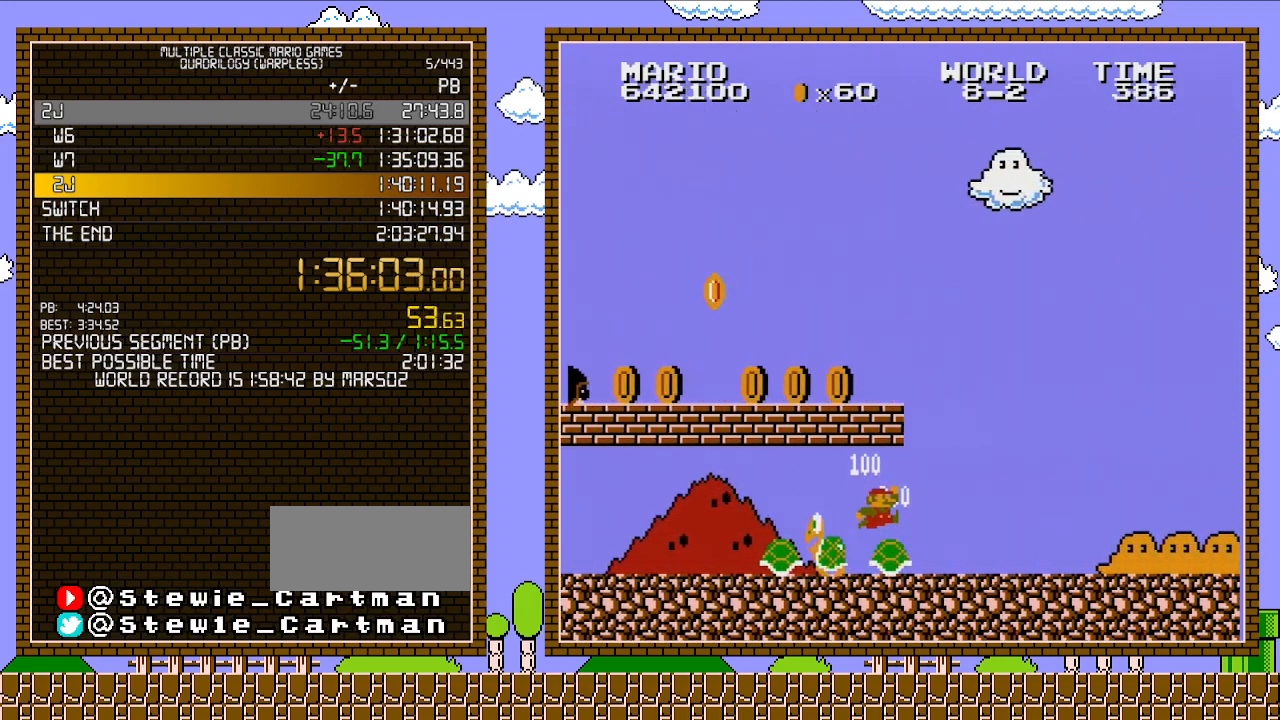
{"buttons": ["B", "DPAD_RIGHT"], "events": []}
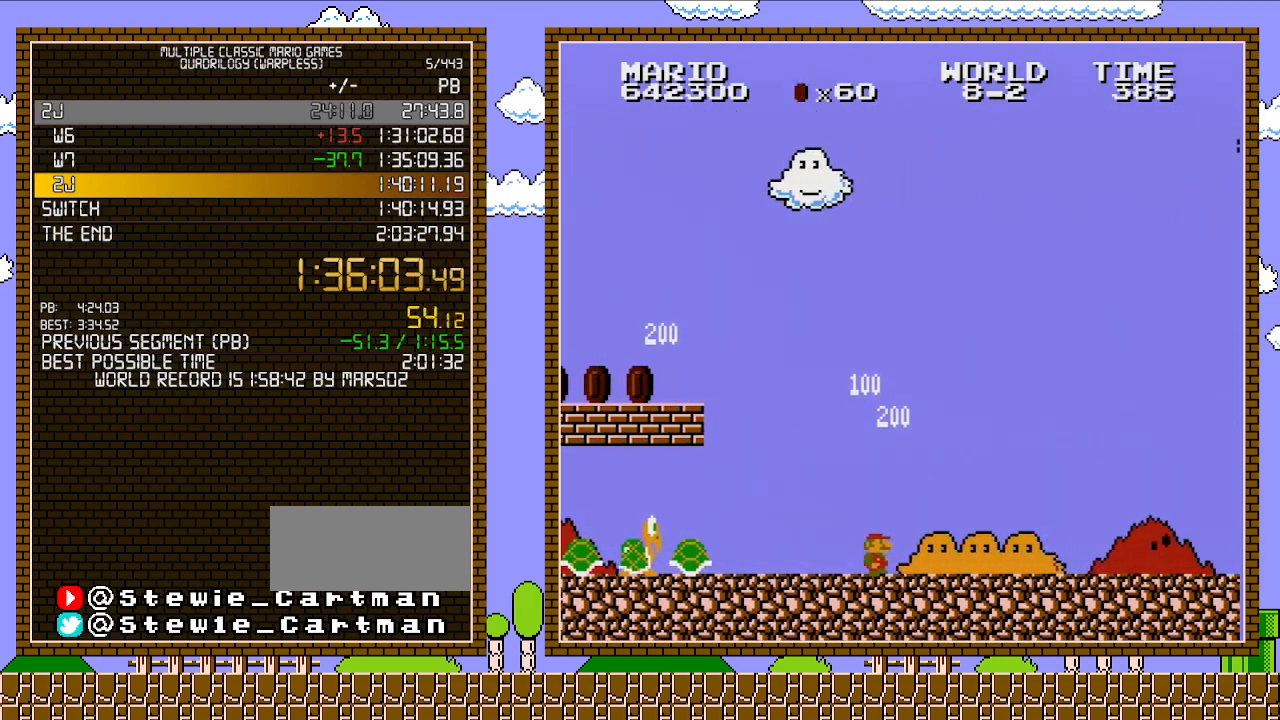
{"buttons": ["B", "DPAD_RIGHT"], "events": []}
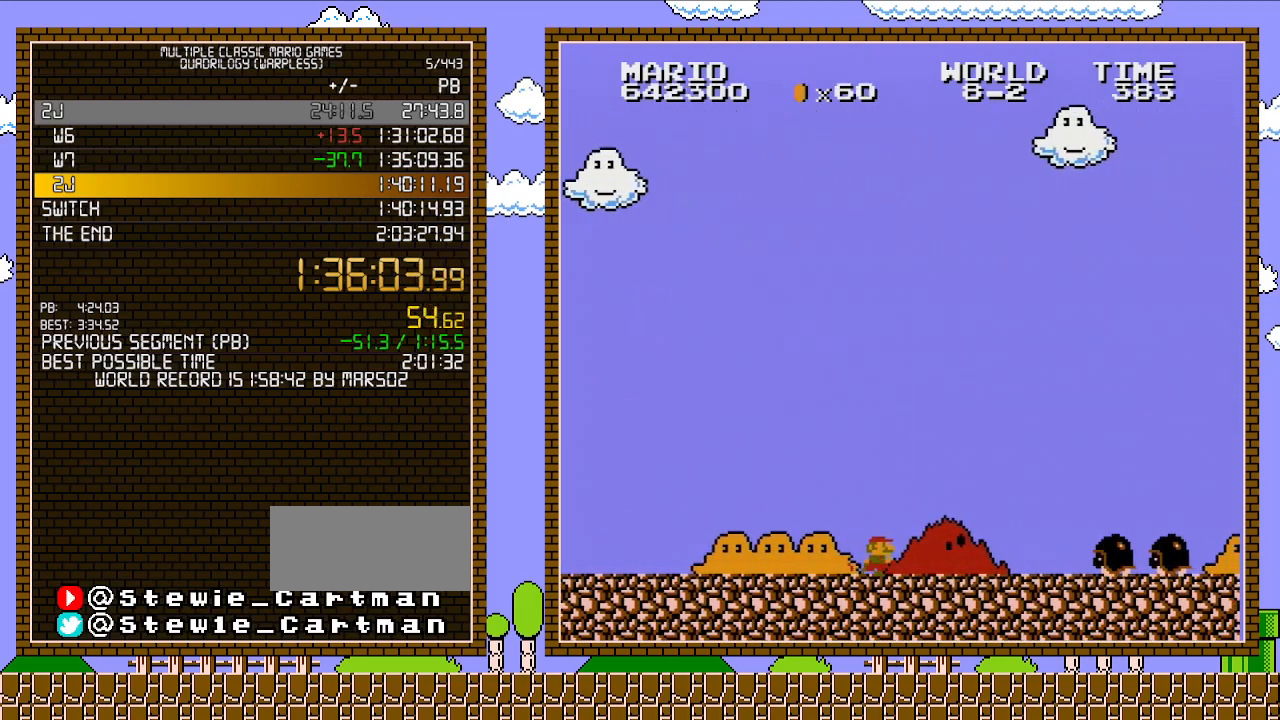
{"buttons": ["B", "DPAD_RIGHT"], "events": []}
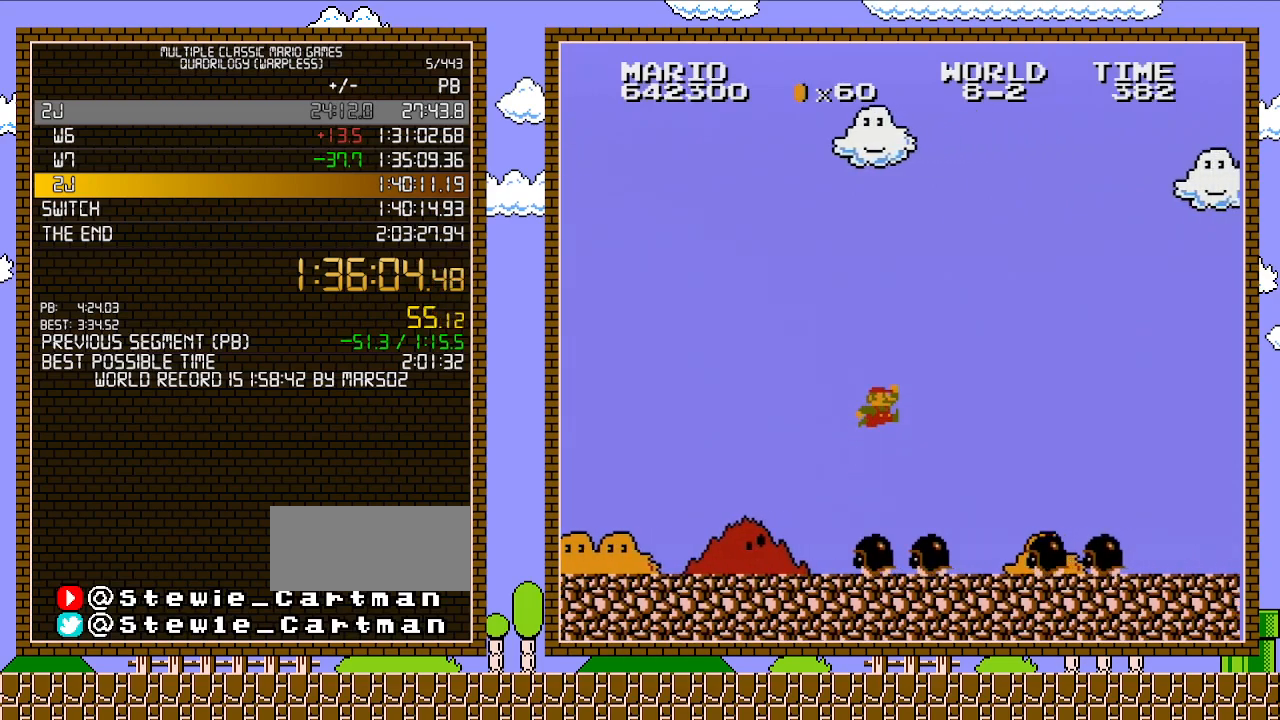
{"buttons": ["A", "B", "DPAD_RIGHT"], "events": [[17, "A", "down"]]}
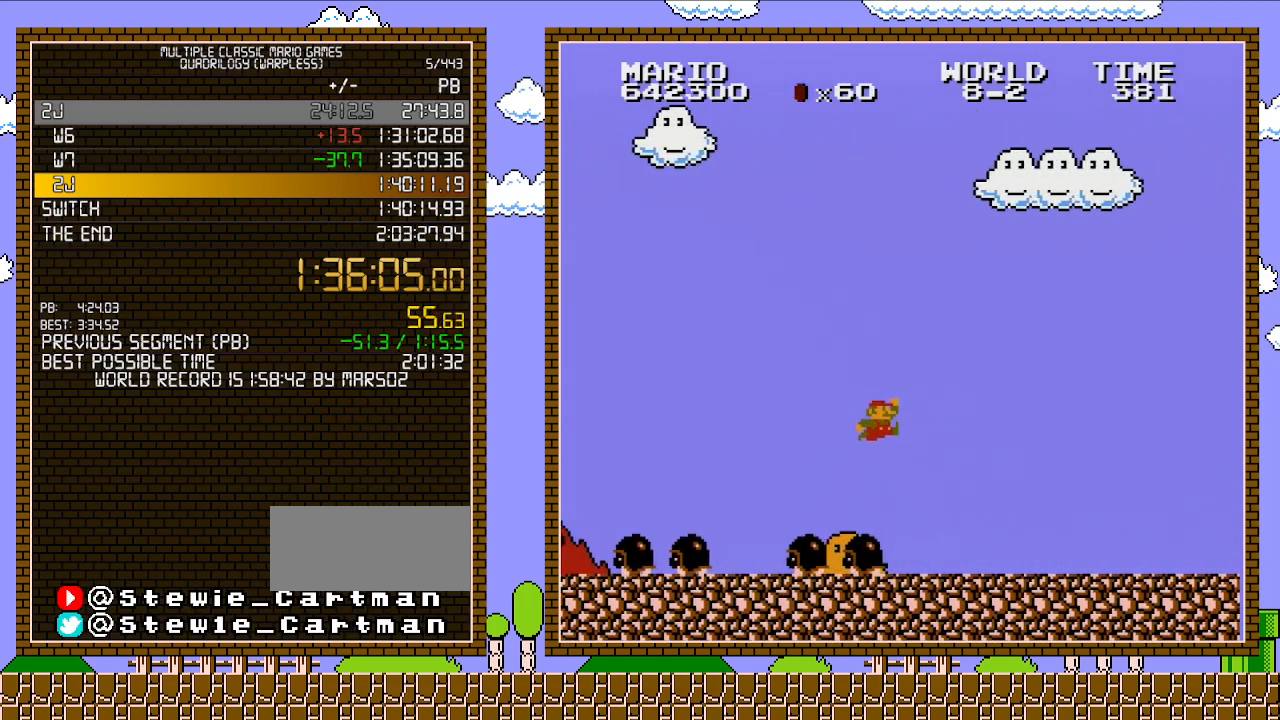
{"buttons": ["B", "DPAD_RIGHT"], "events": [[67, "A", "up"]]}
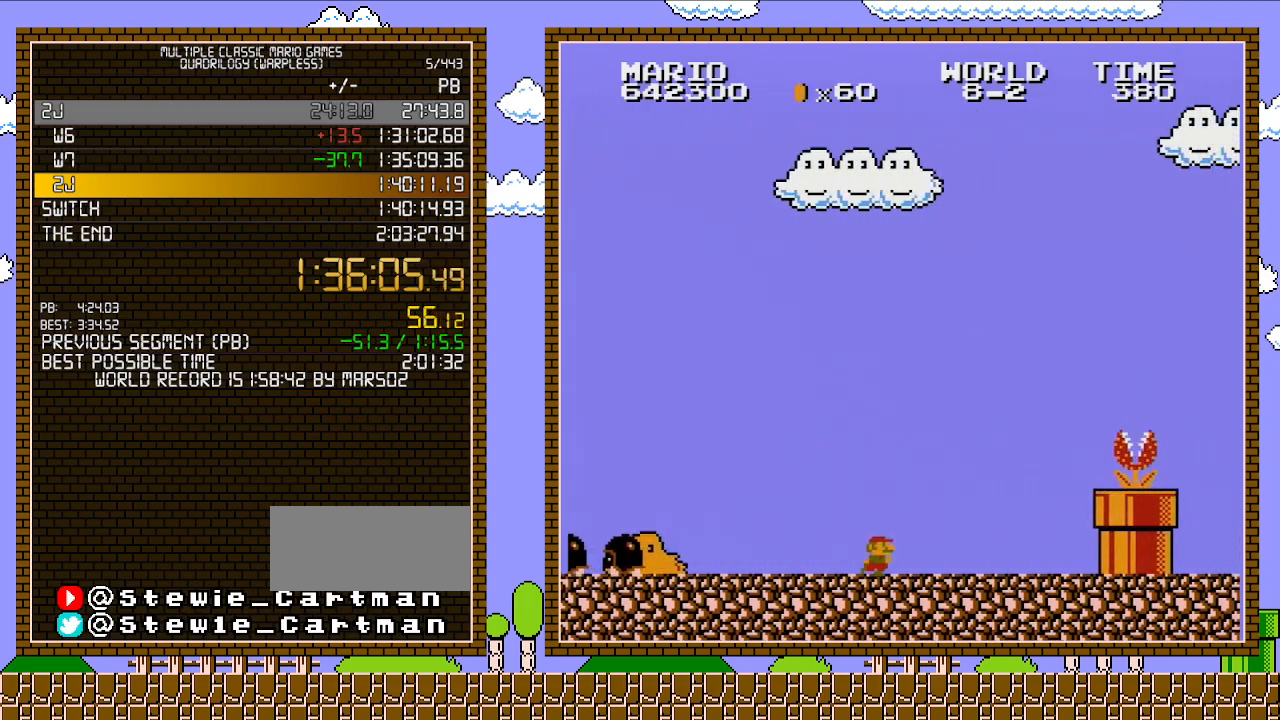
{"buttons": ["B", "DPAD_RIGHT"], "events": []}
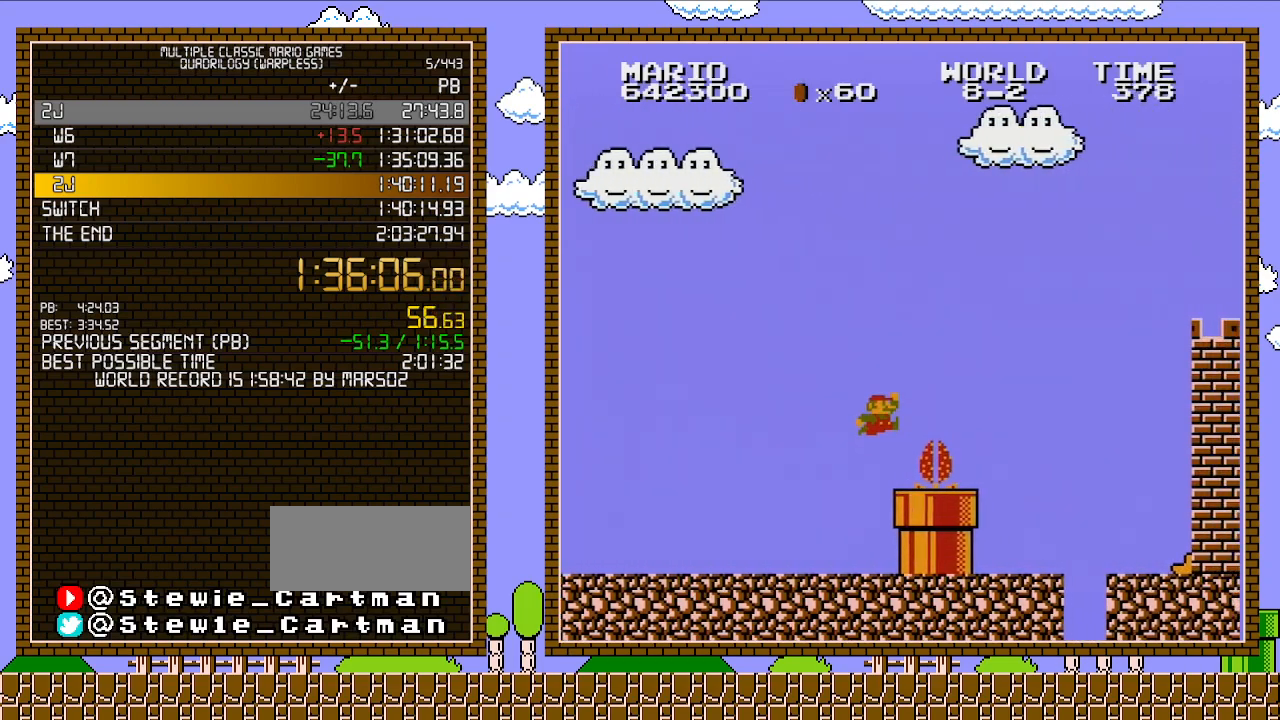
{"buttons": ["A", "B", "DPAD_RIGHT"], "events": [[33, "A", "down"]]}
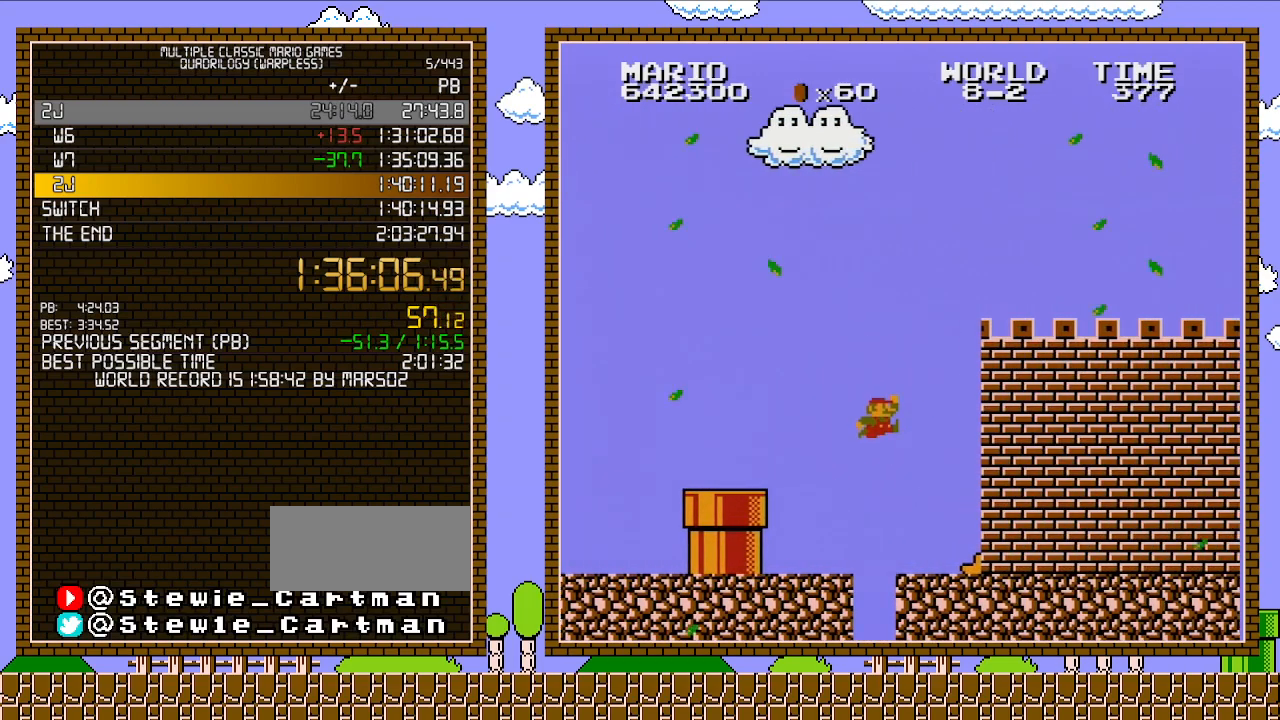
{"buttons": ["B", "DPAD_RIGHT"], "events": [[33, "A", "up"]]}
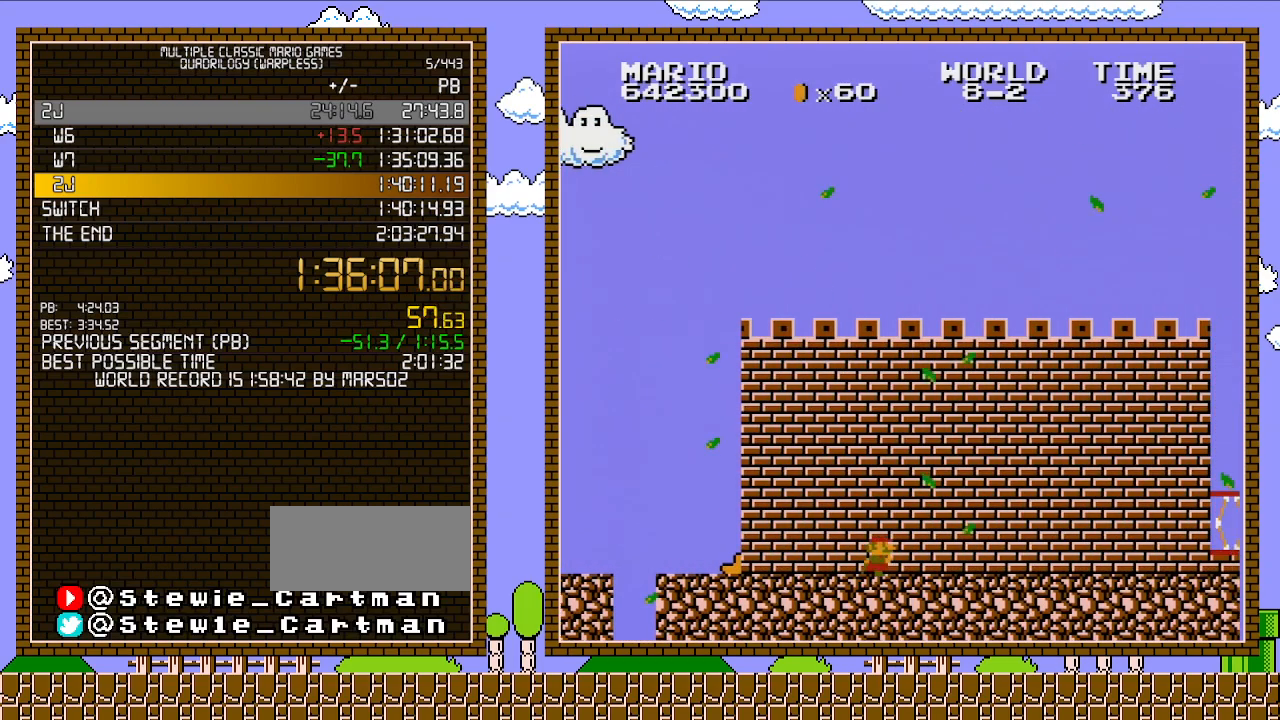
{"buttons": ["B", "DPAD_RIGHT"], "events": []}
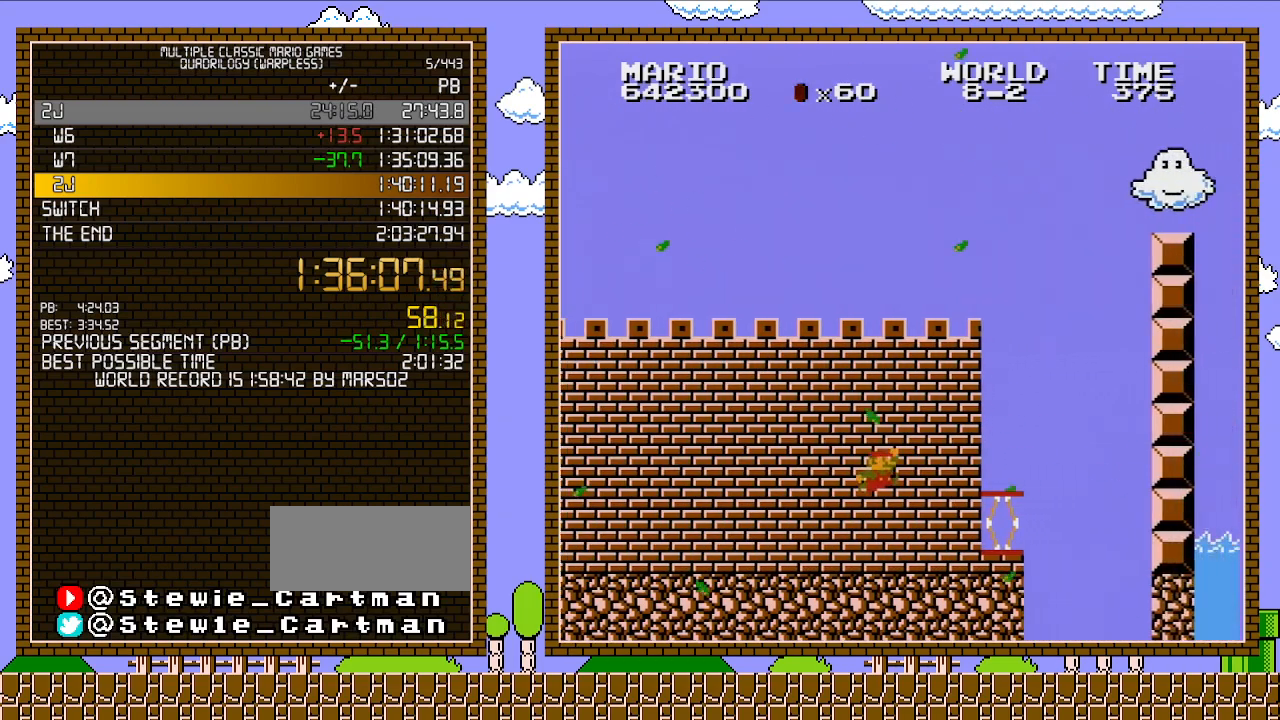
{"buttons": ["B", "DPAD_RIGHT"], "events": [[133, "A", "down"], [233, "A", "up"]]}
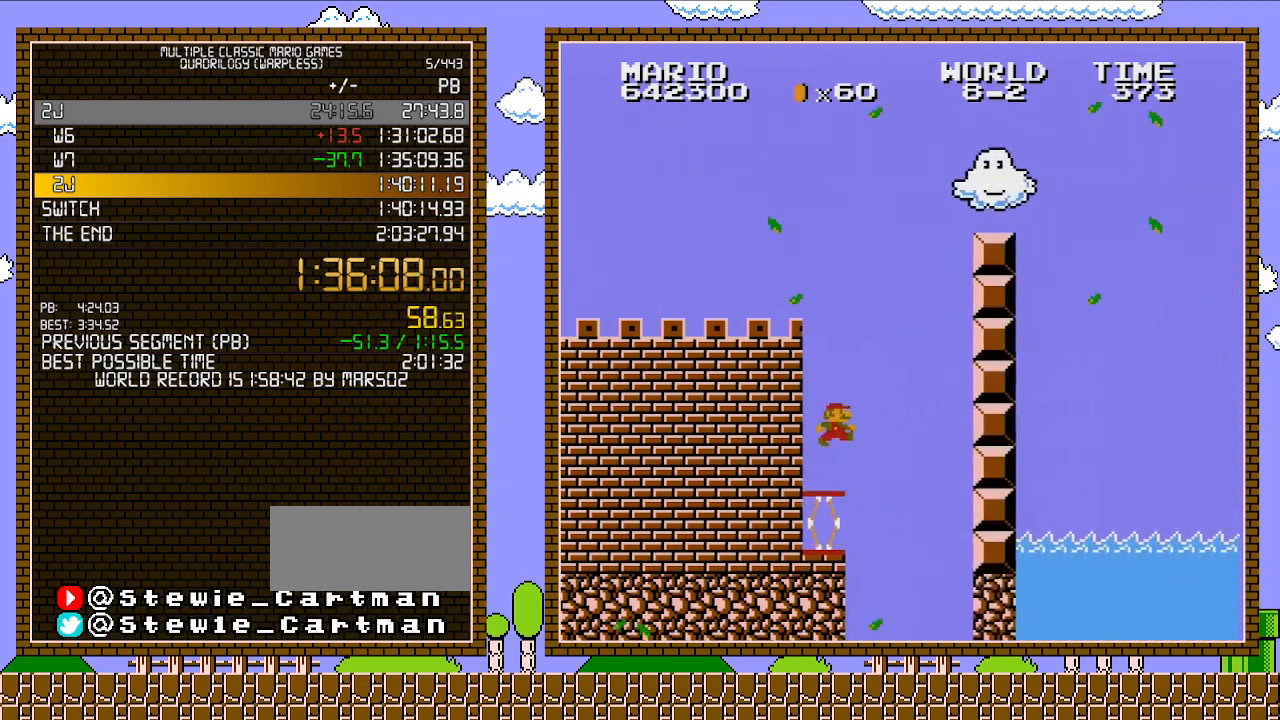
{"buttons": ["A", "B", "DPAD_RIGHT"], "events": [[133, "A", "down"]]}
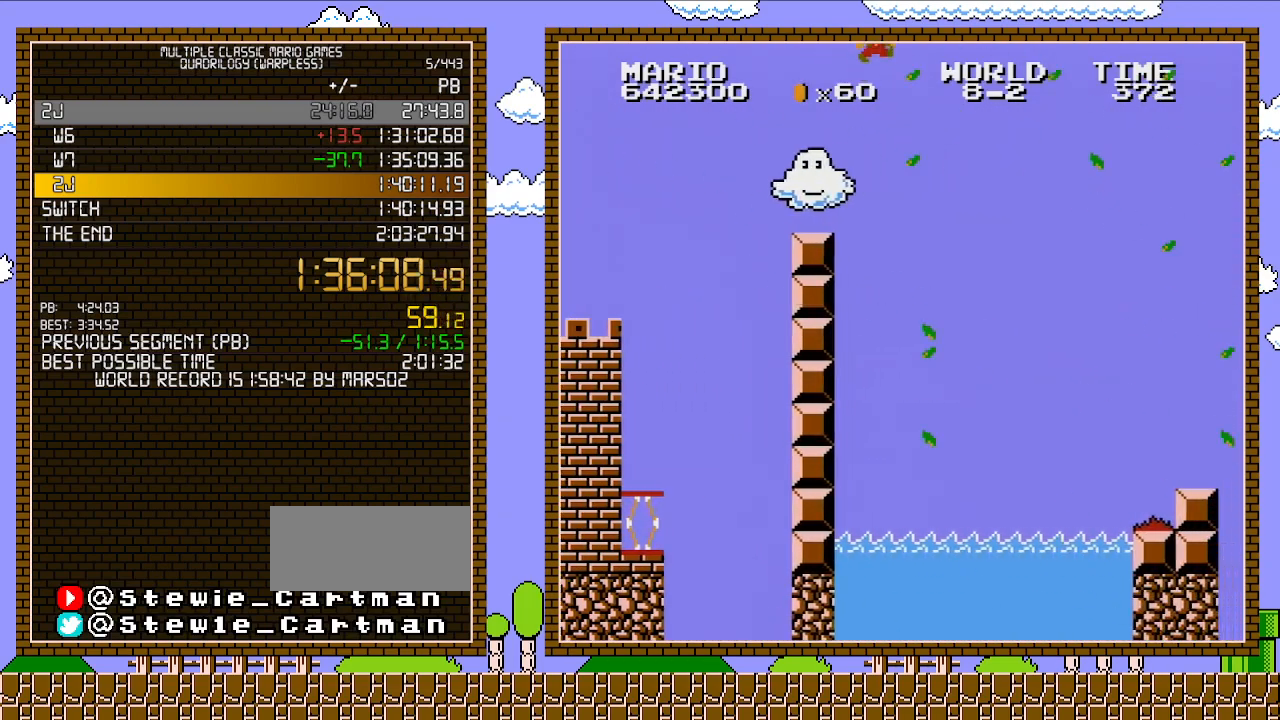
{"buttons": ["A", "B", "DPAD_RIGHT"], "events": []}
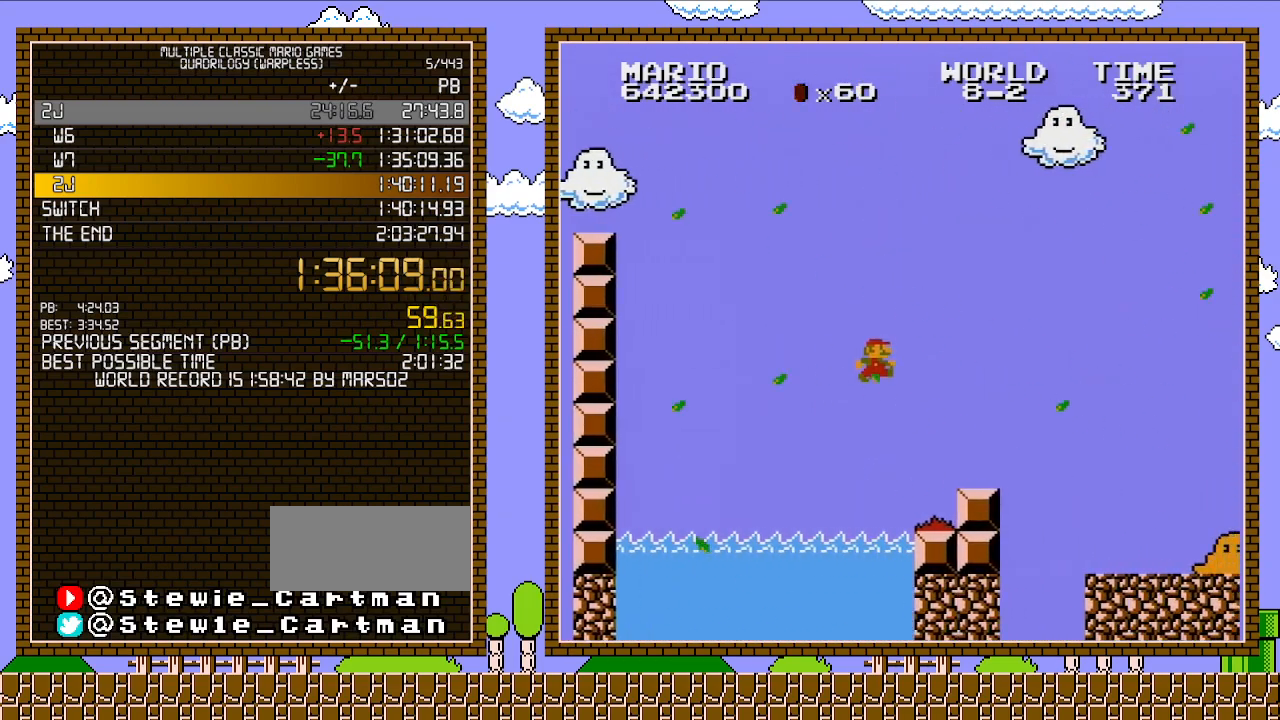
{"buttons": ["B", "DPAD_RIGHT"], "events": [[350, "A", "up"]]}